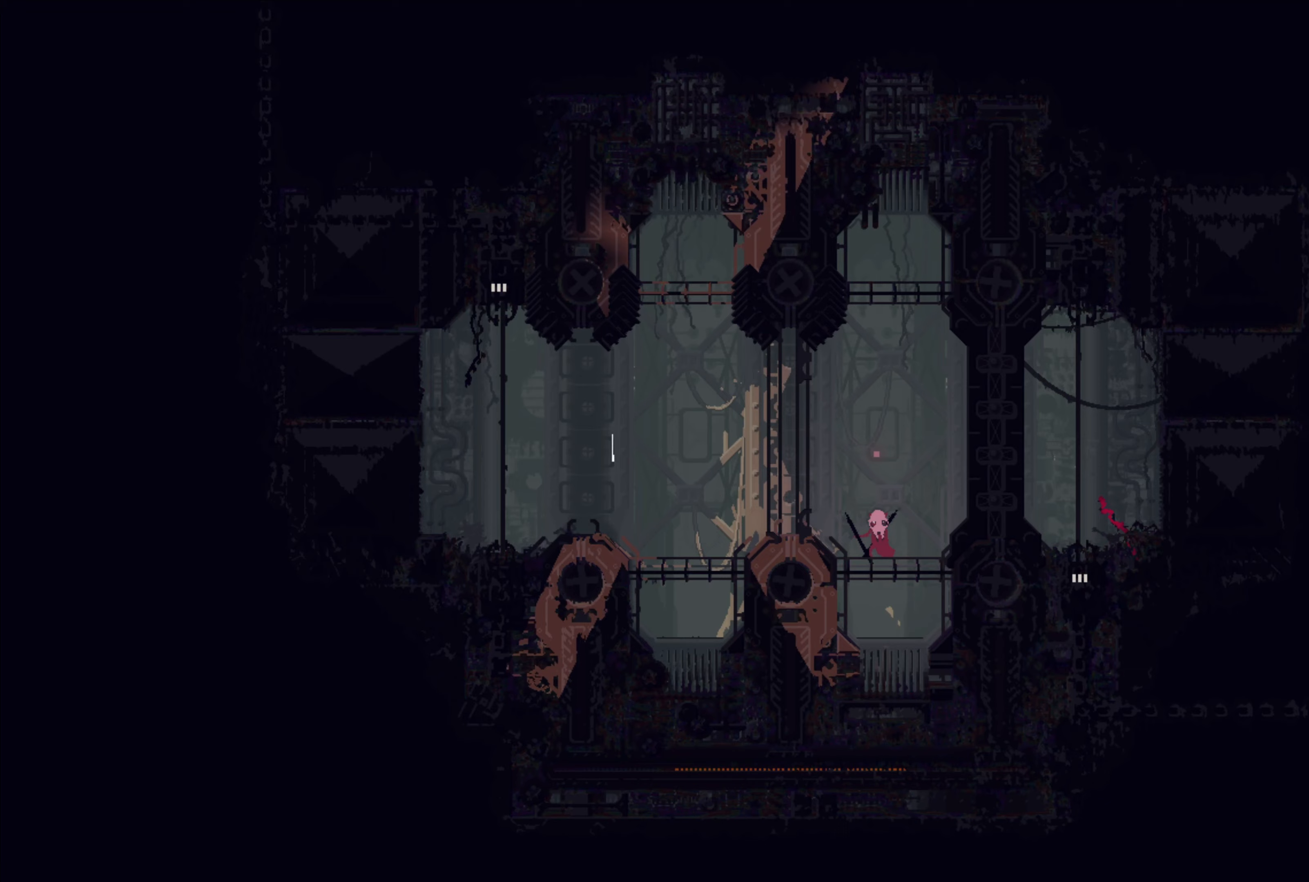
Gameplay with a controller (Xbox layout); each line is a JSON object with the inputs held at the frame after it. "events" lists button and stick changes between this image and that frame as [ms after this image, input, new state], when the widget could be followed in between.
{"buttons": [], "left_stick": "left", "right_stick": "center", "events": [[17, "left_stick", "left"], [83, "A", "down"], [233, "A", "up"]]}
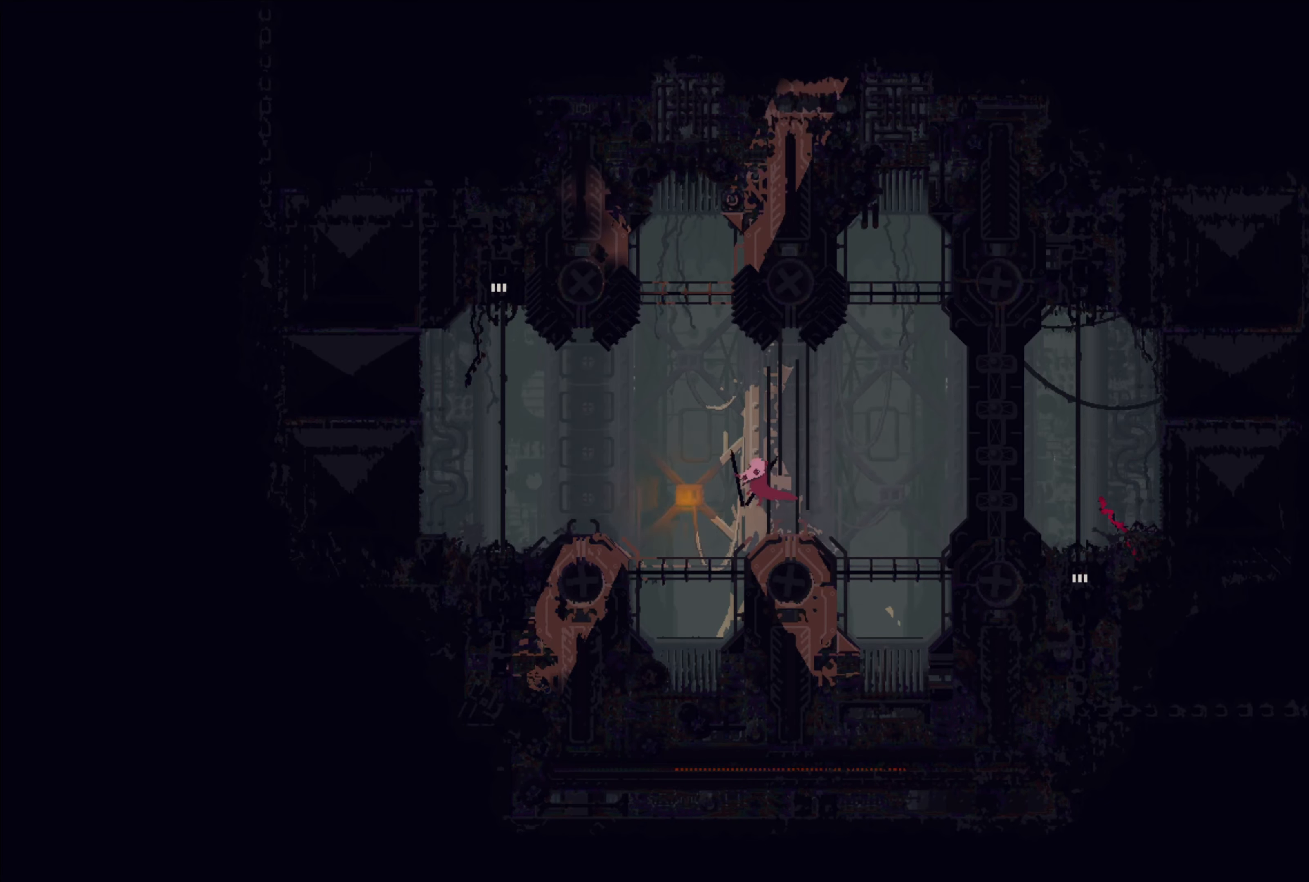
{"buttons": [], "left_stick": "left", "right_stick": "center", "events": [[233, "A", "down"], [383, "A", "up"]]}
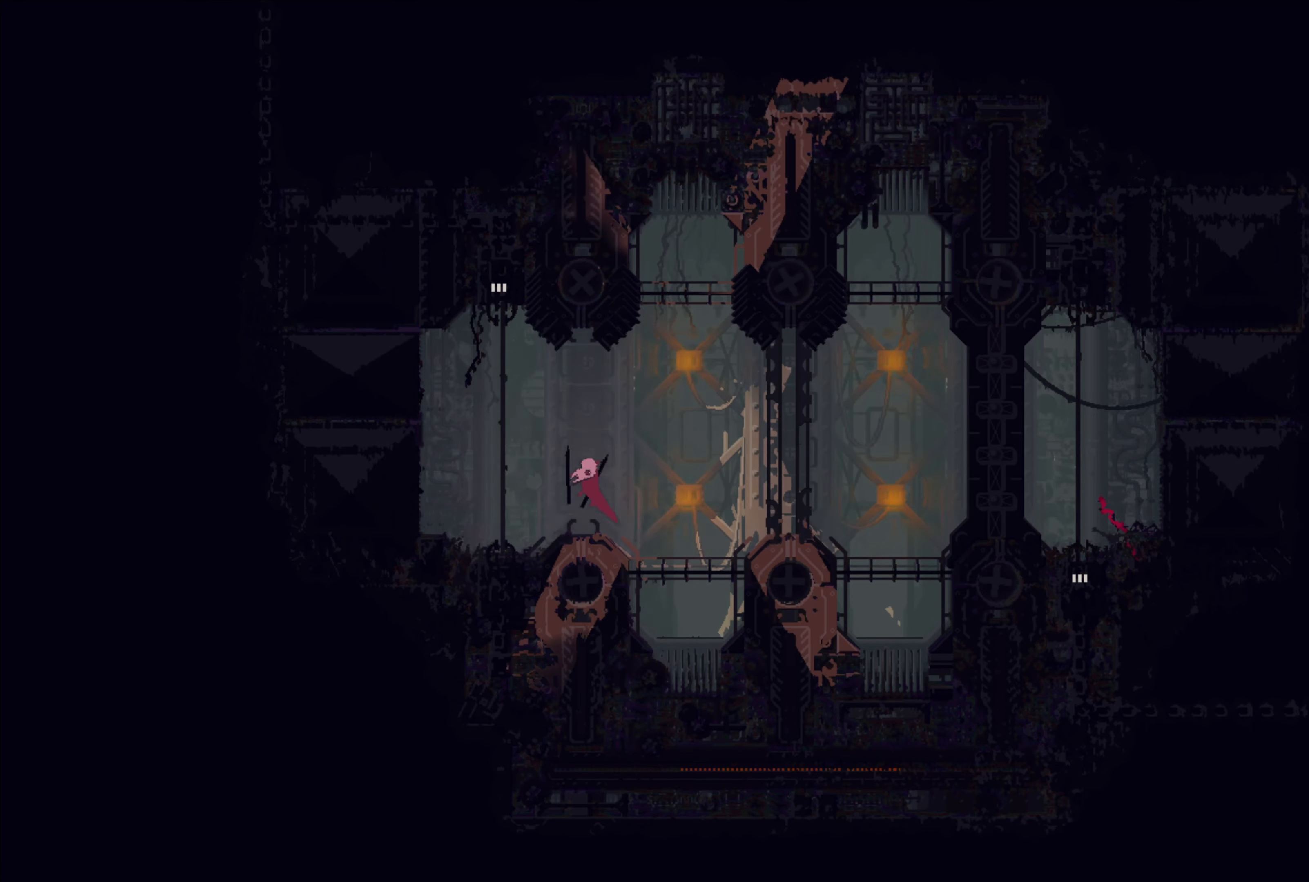
{"buttons": [], "left_stick": "up", "right_stick": "center", "events": [[150, "left_stick", "up"]]}
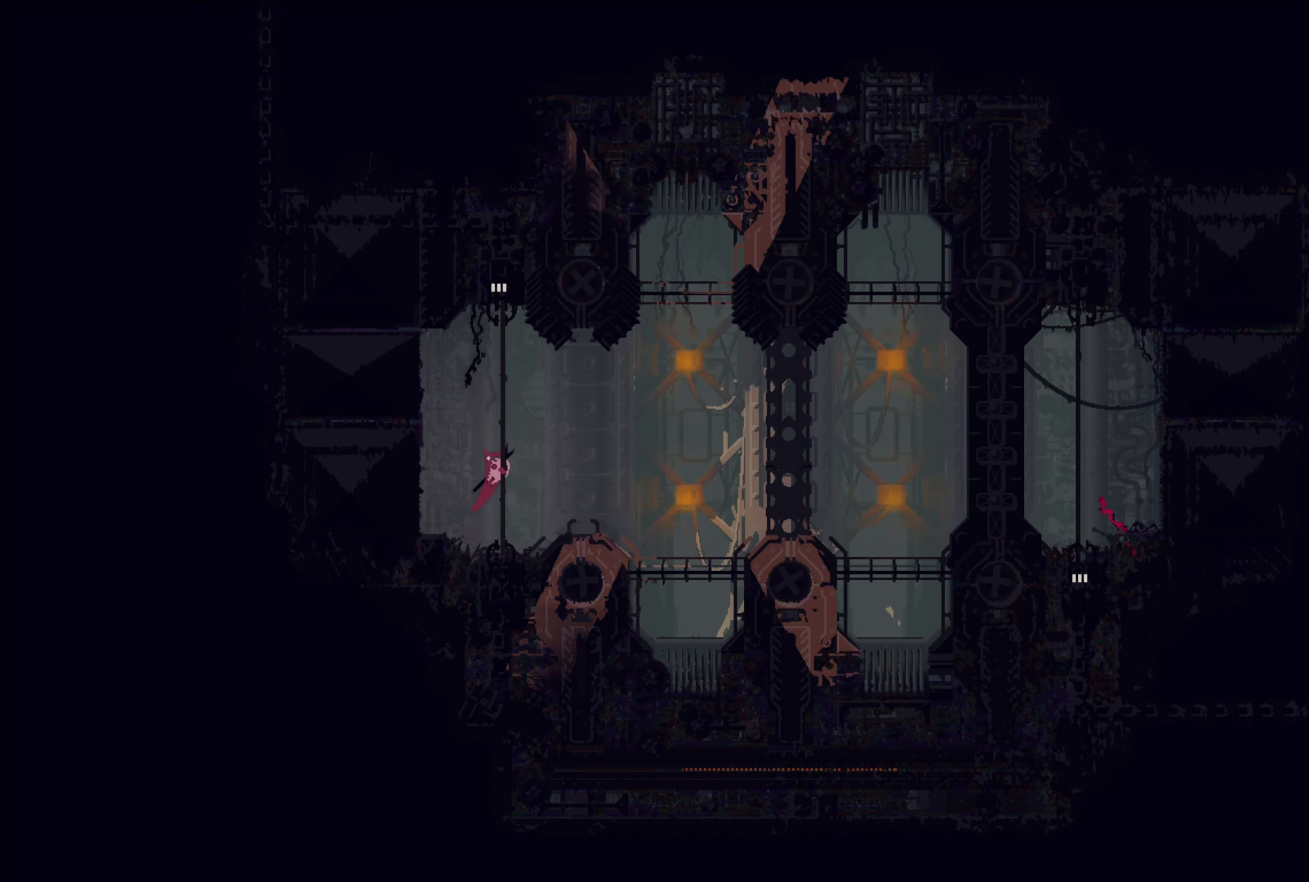
{"buttons": [], "left_stick": "up", "right_stick": "center", "events": []}
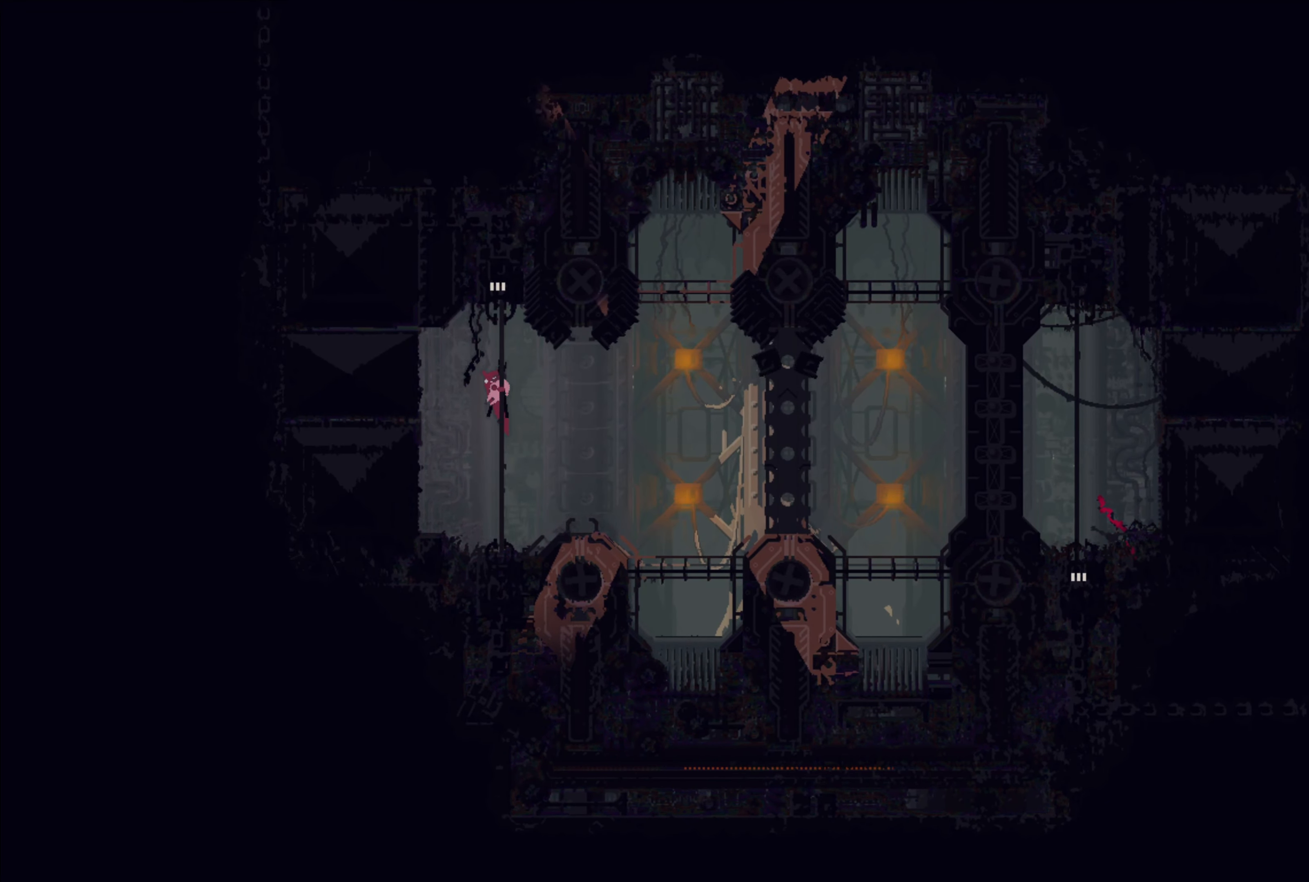
{"buttons": [], "left_stick": "up", "right_stick": "center", "events": [[383, "A", "down"], [483, "A", "up"]]}
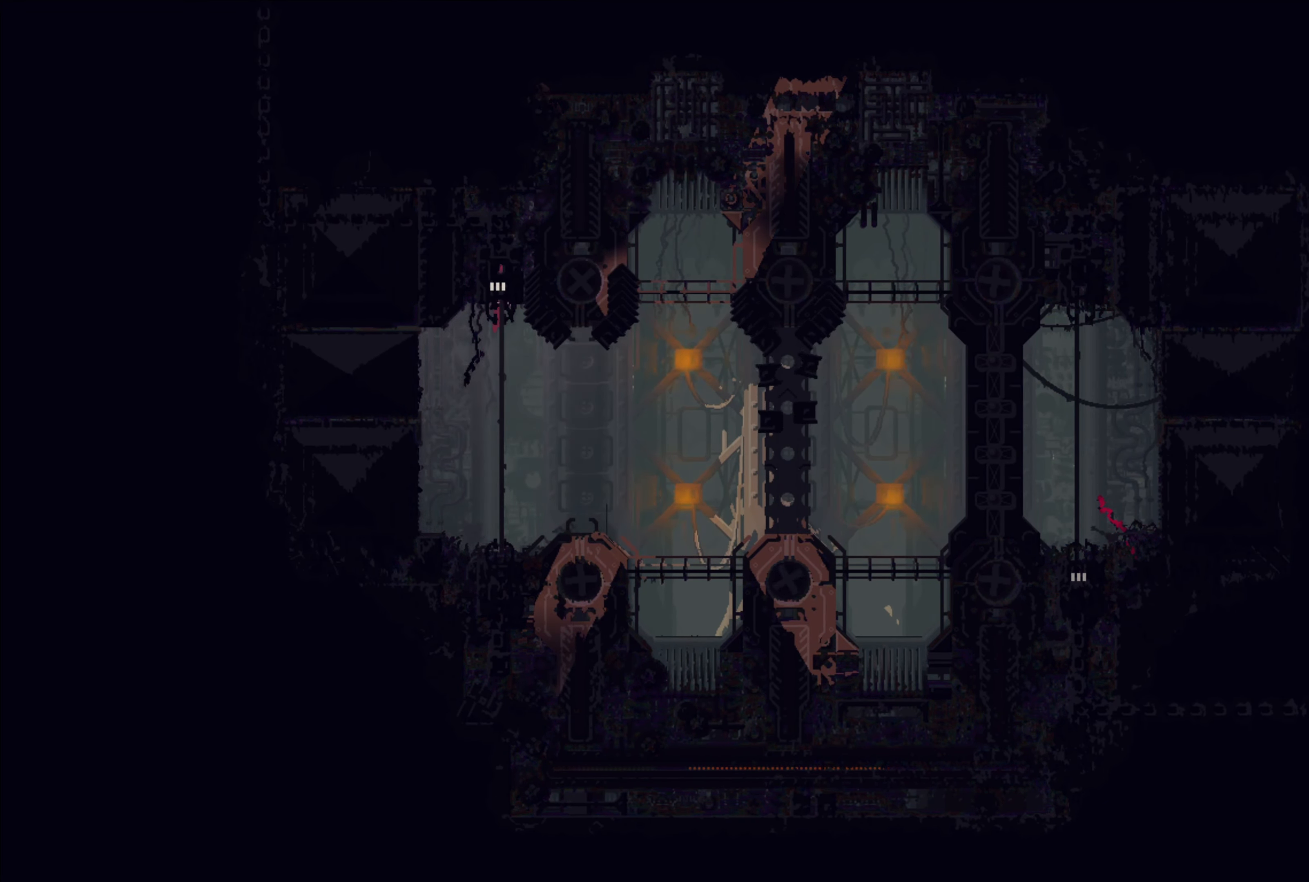
{"buttons": [], "left_stick": "up", "right_stick": "center", "events": []}
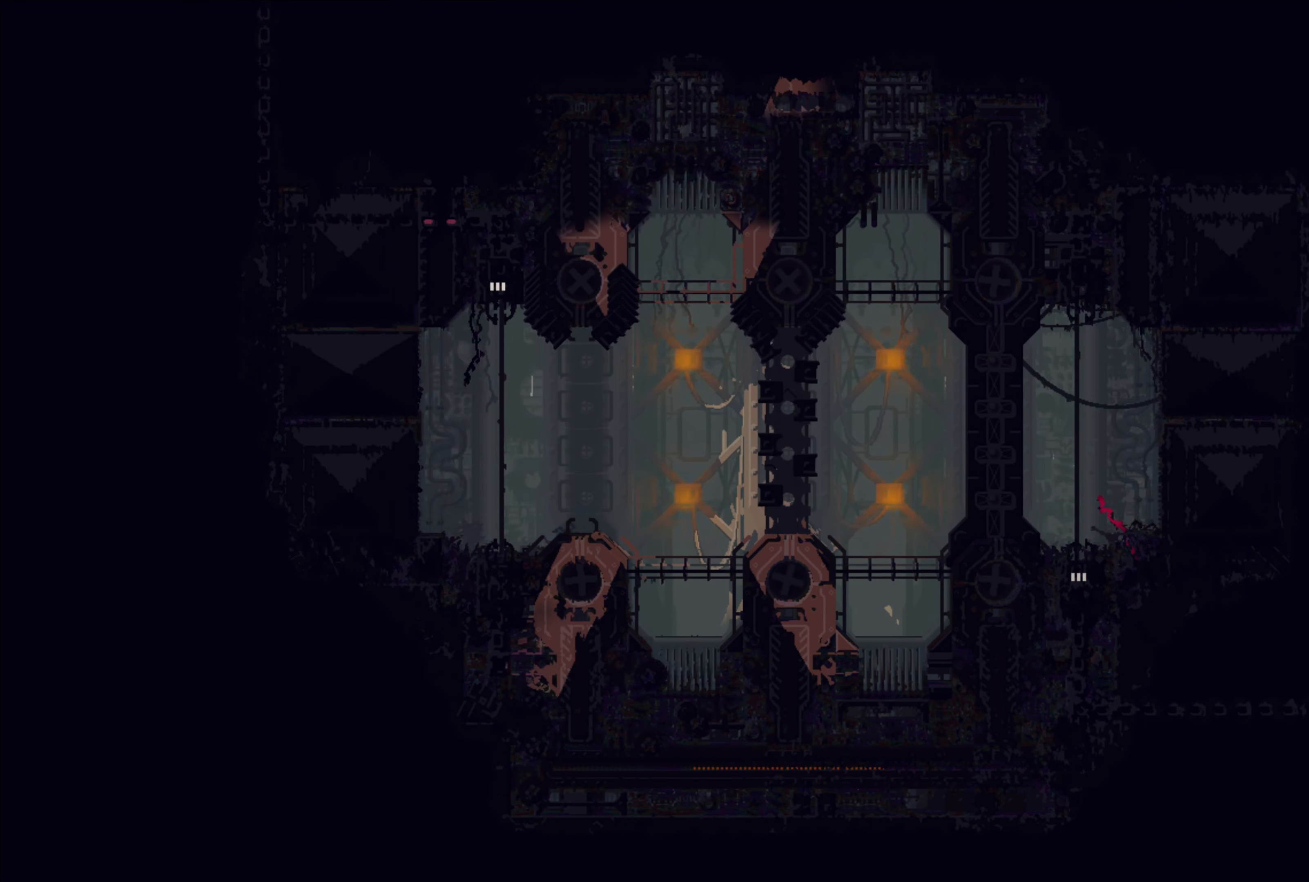
{"buttons": [], "left_stick": "center", "right_stick": "center", "events": [[17, "left_stick", "center"]]}
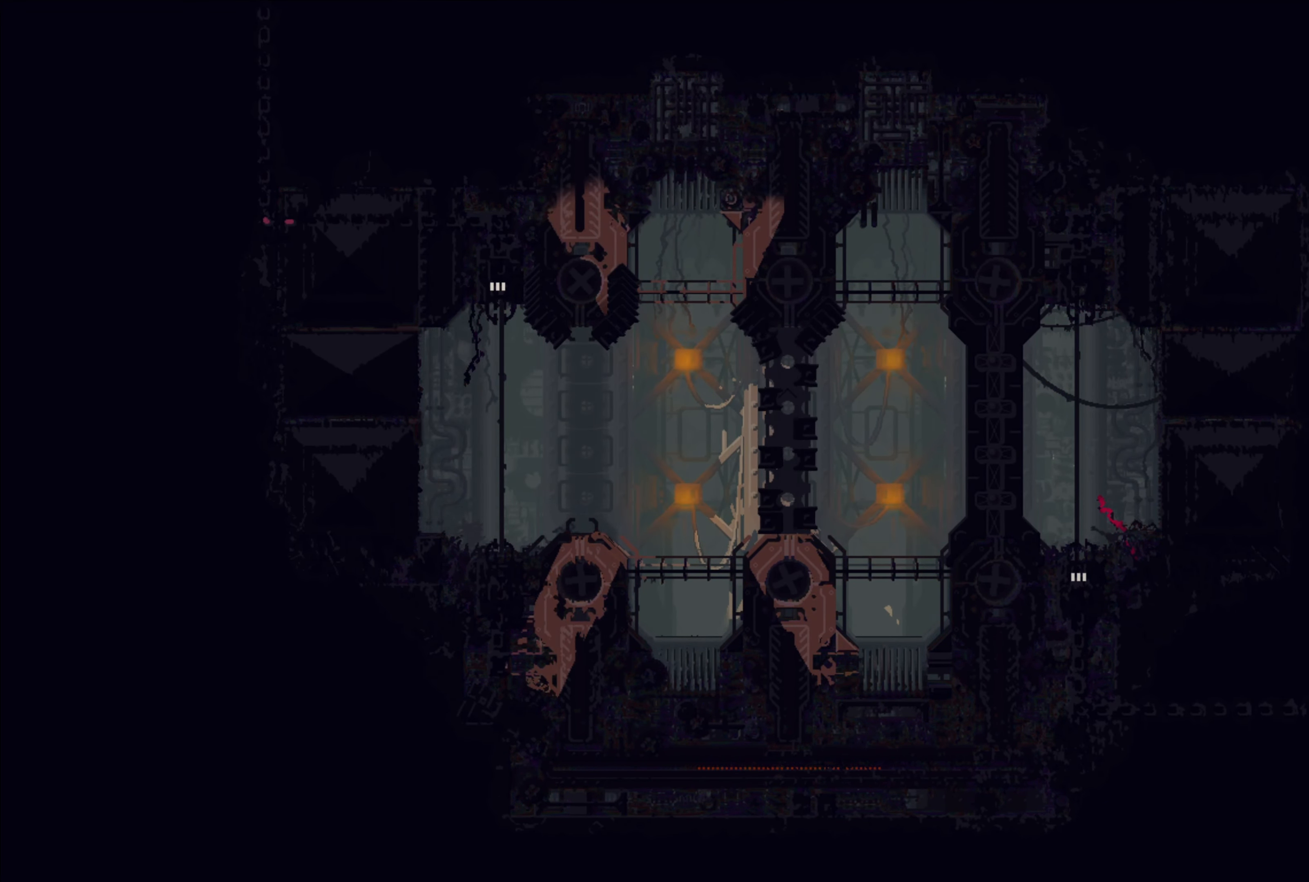
{"buttons": [], "left_stick": "center", "right_stick": "center", "events": []}
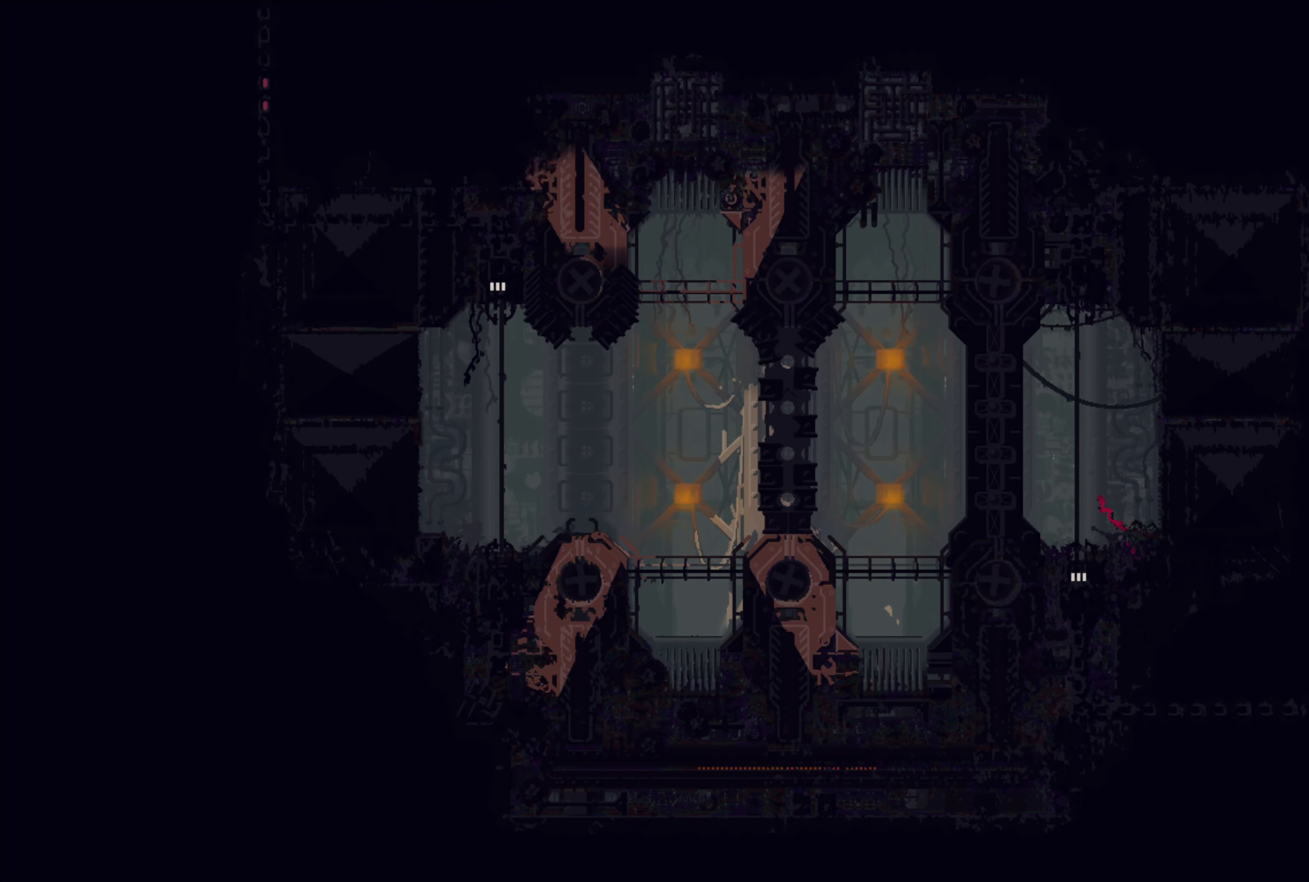
{"buttons": [], "left_stick": "center", "right_stick": "center", "events": []}
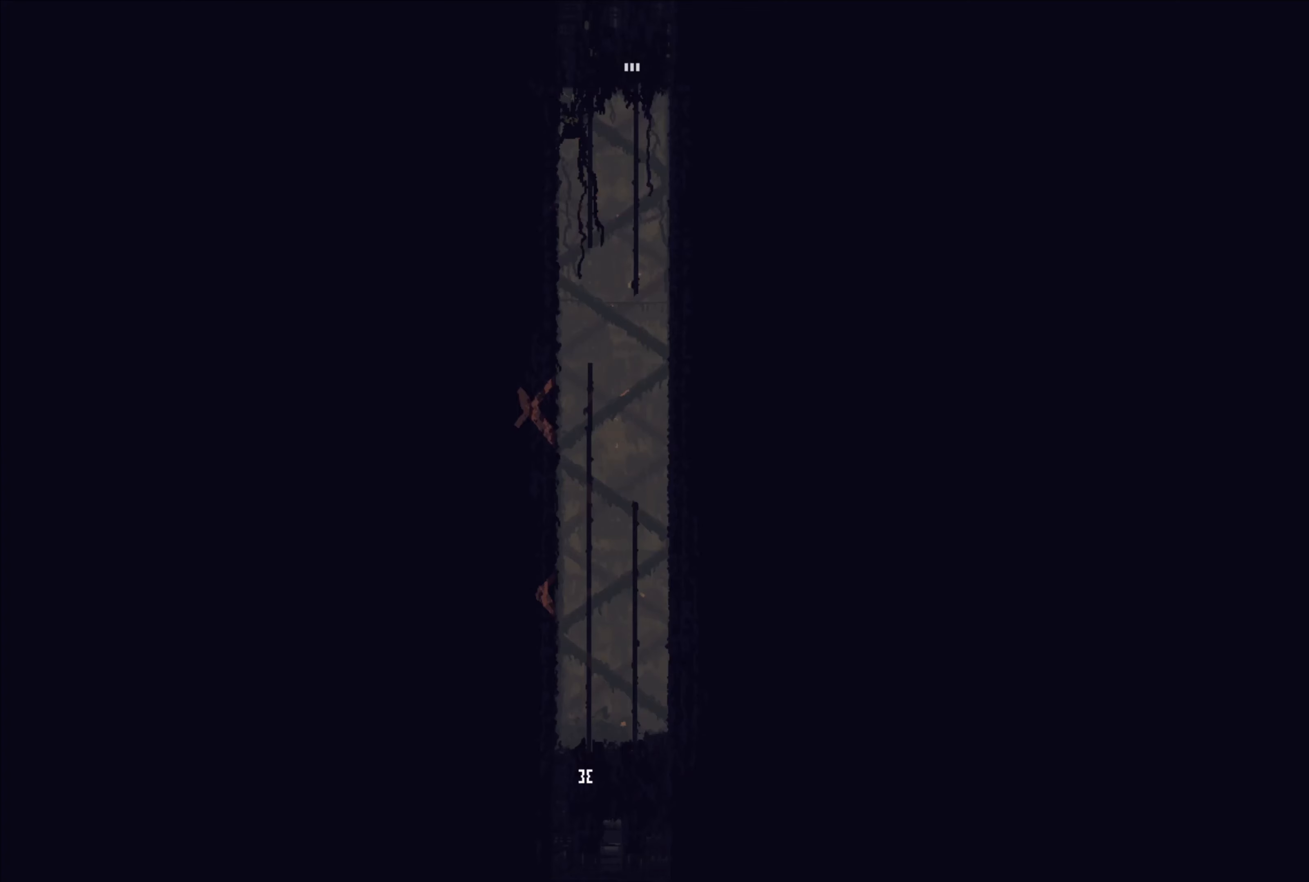
{"buttons": [], "left_stick": "center", "right_stick": "center", "events": []}
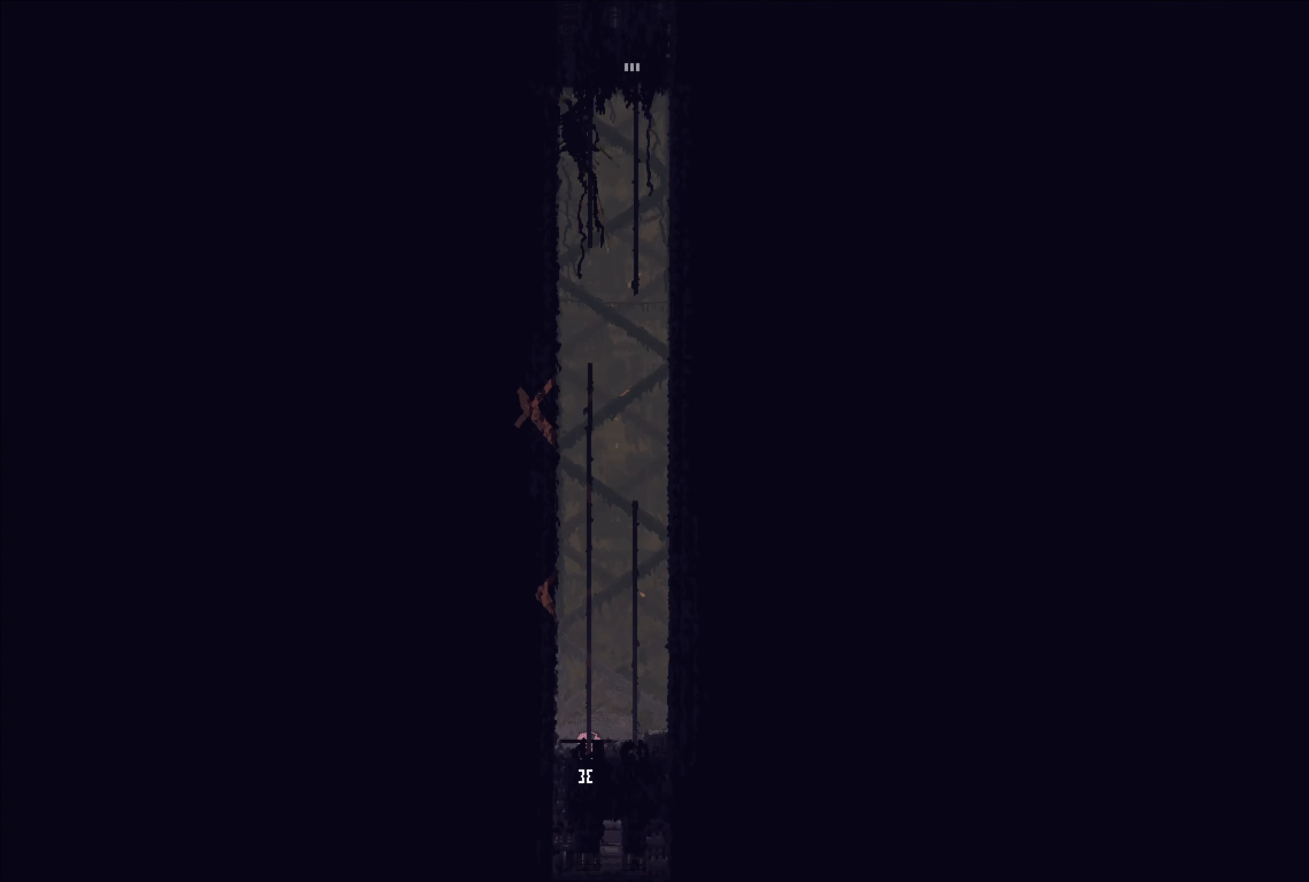
{"buttons": [], "left_stick": "center", "right_stick": "center", "events": []}
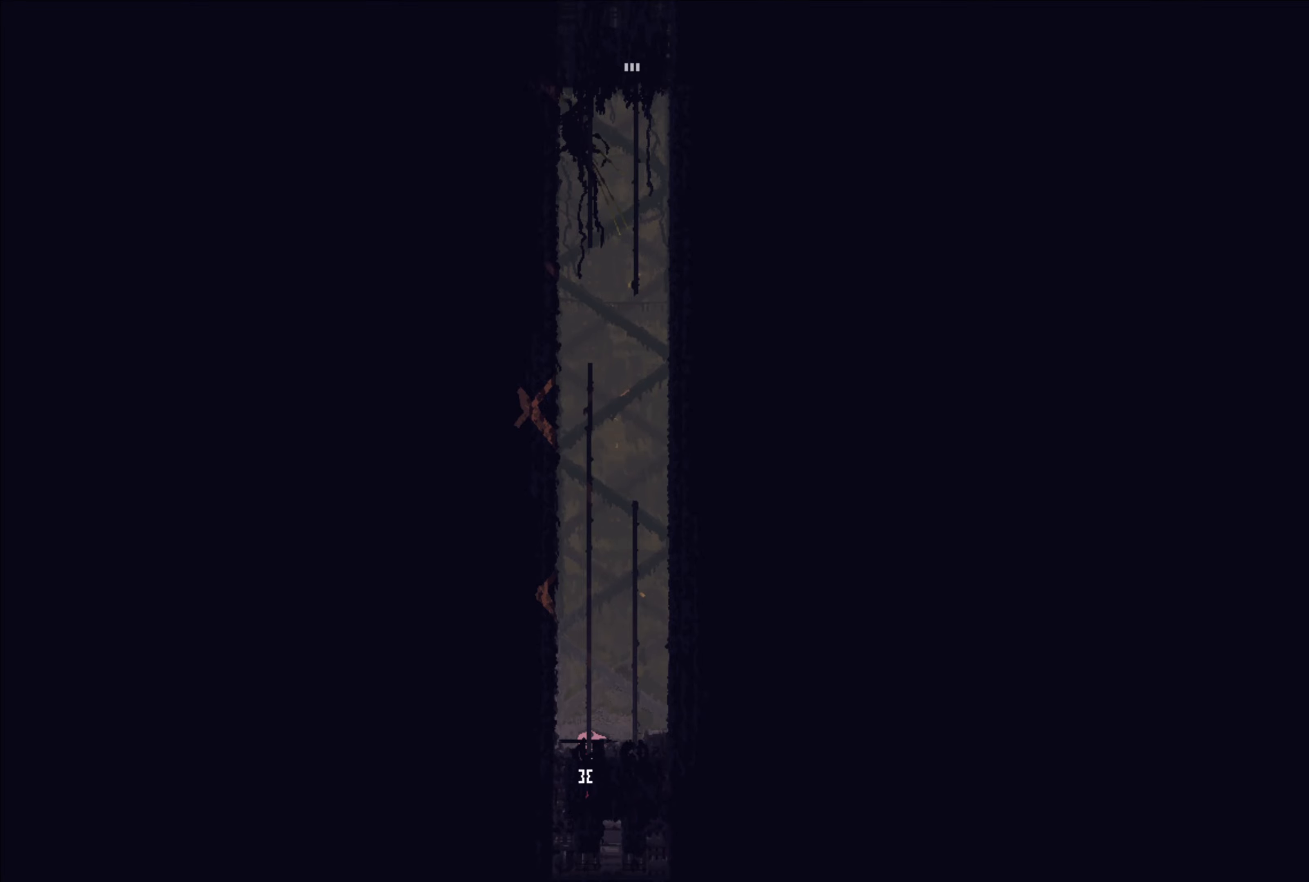
{"buttons": [], "left_stick": "up", "right_stick": "center", "events": [[450, "left_stick", "up"]]}
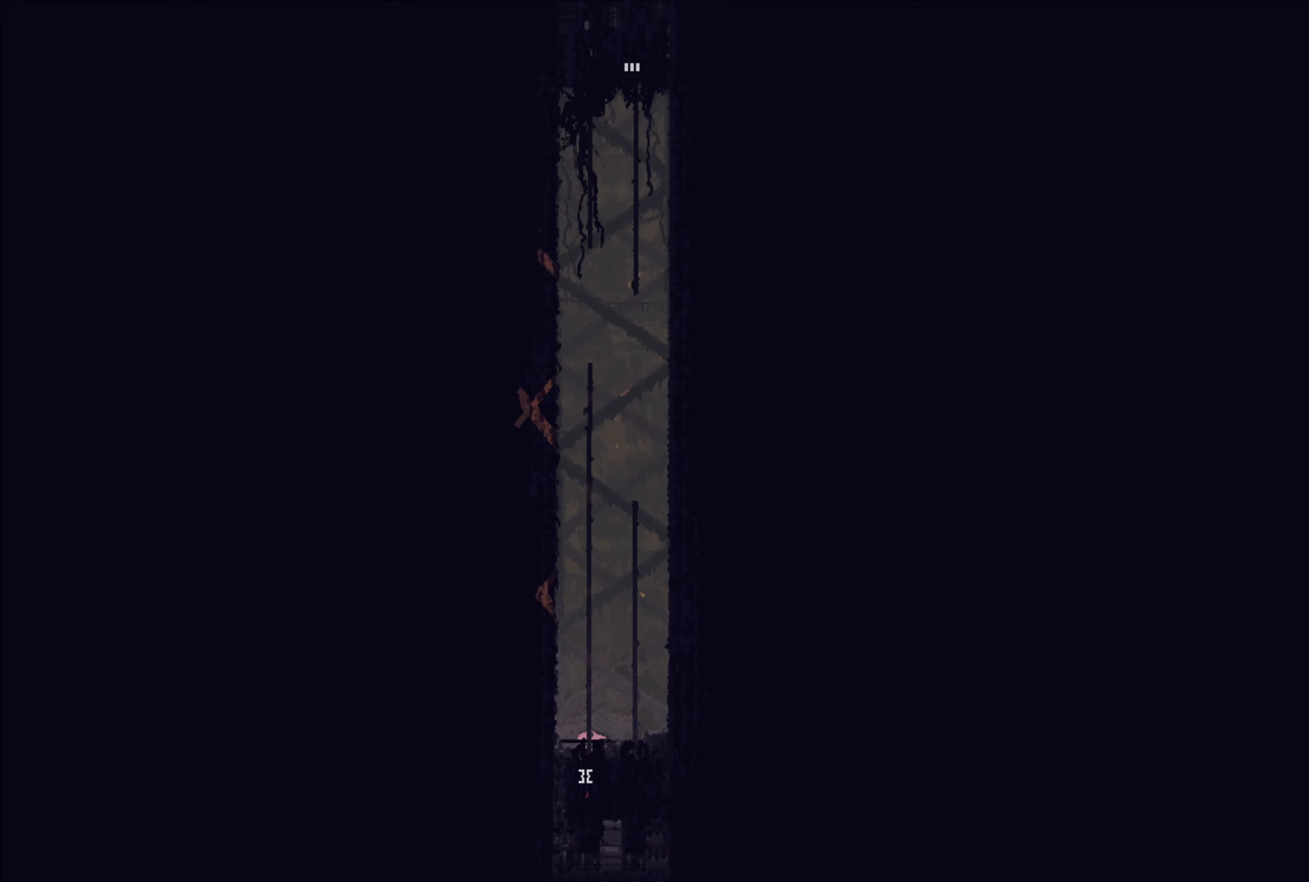
{"buttons": [], "left_stick": "up", "right_stick": "center", "events": []}
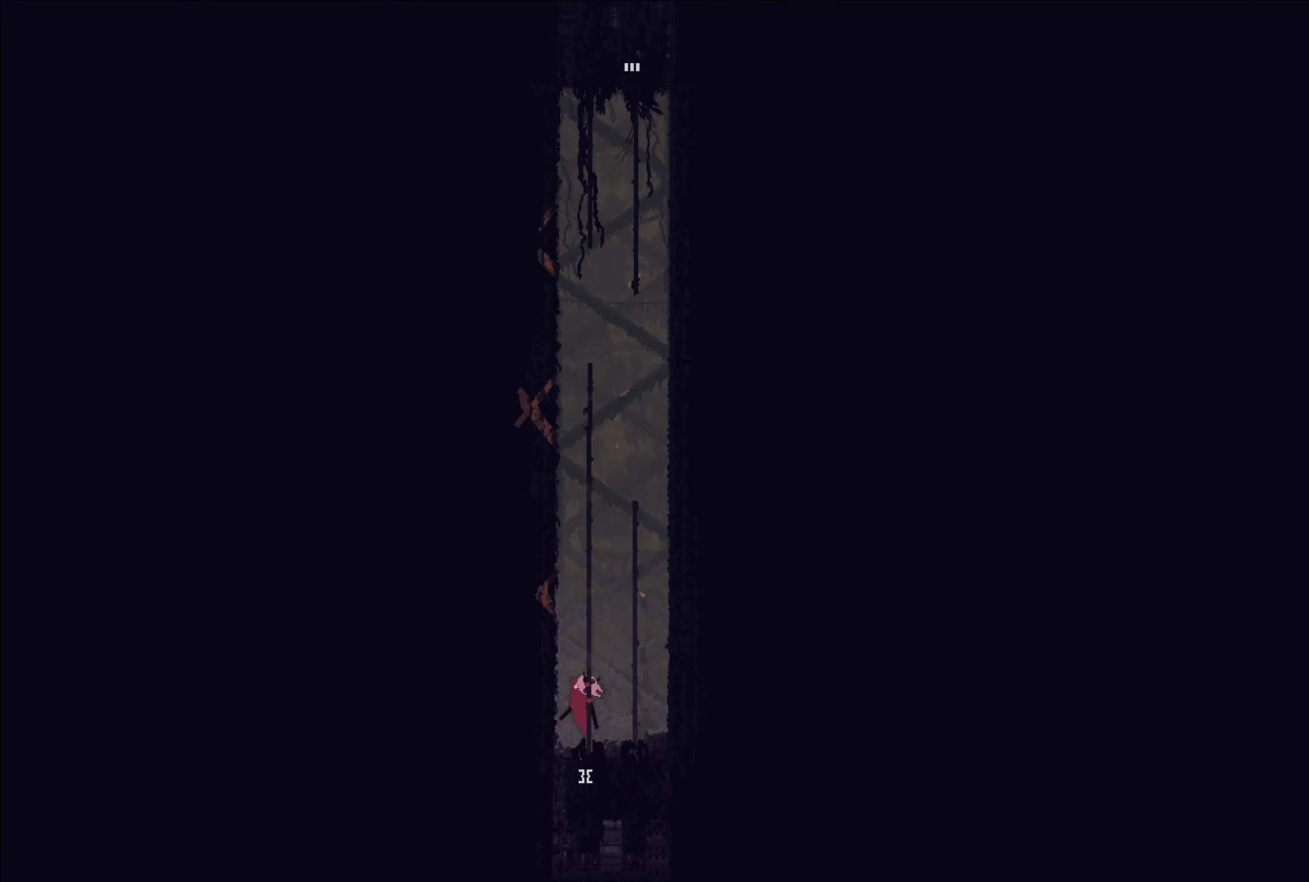
{"buttons": [], "left_stick": "up", "right_stick": "center", "events": []}
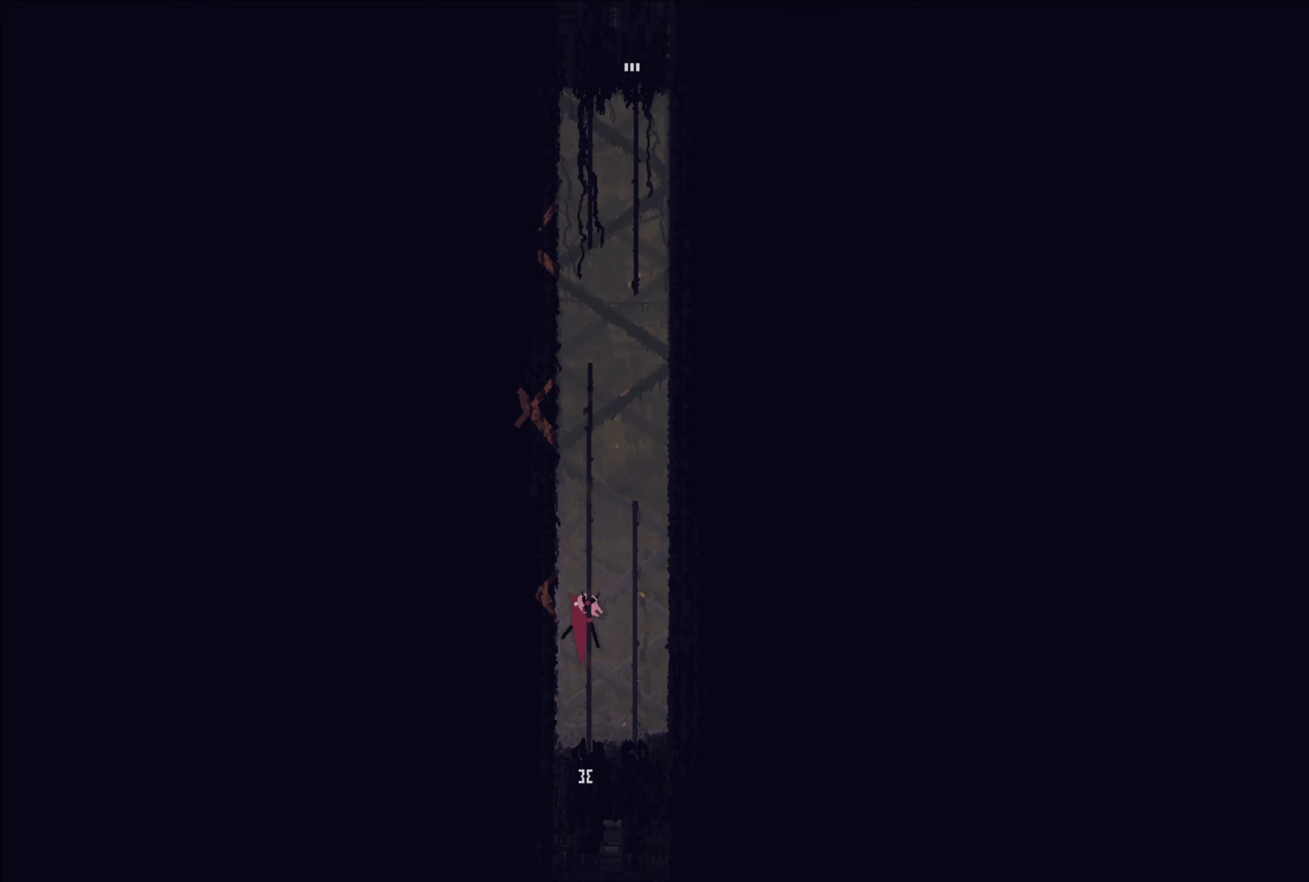
{"buttons": [], "left_stick": "up", "right_stick": "center", "events": []}
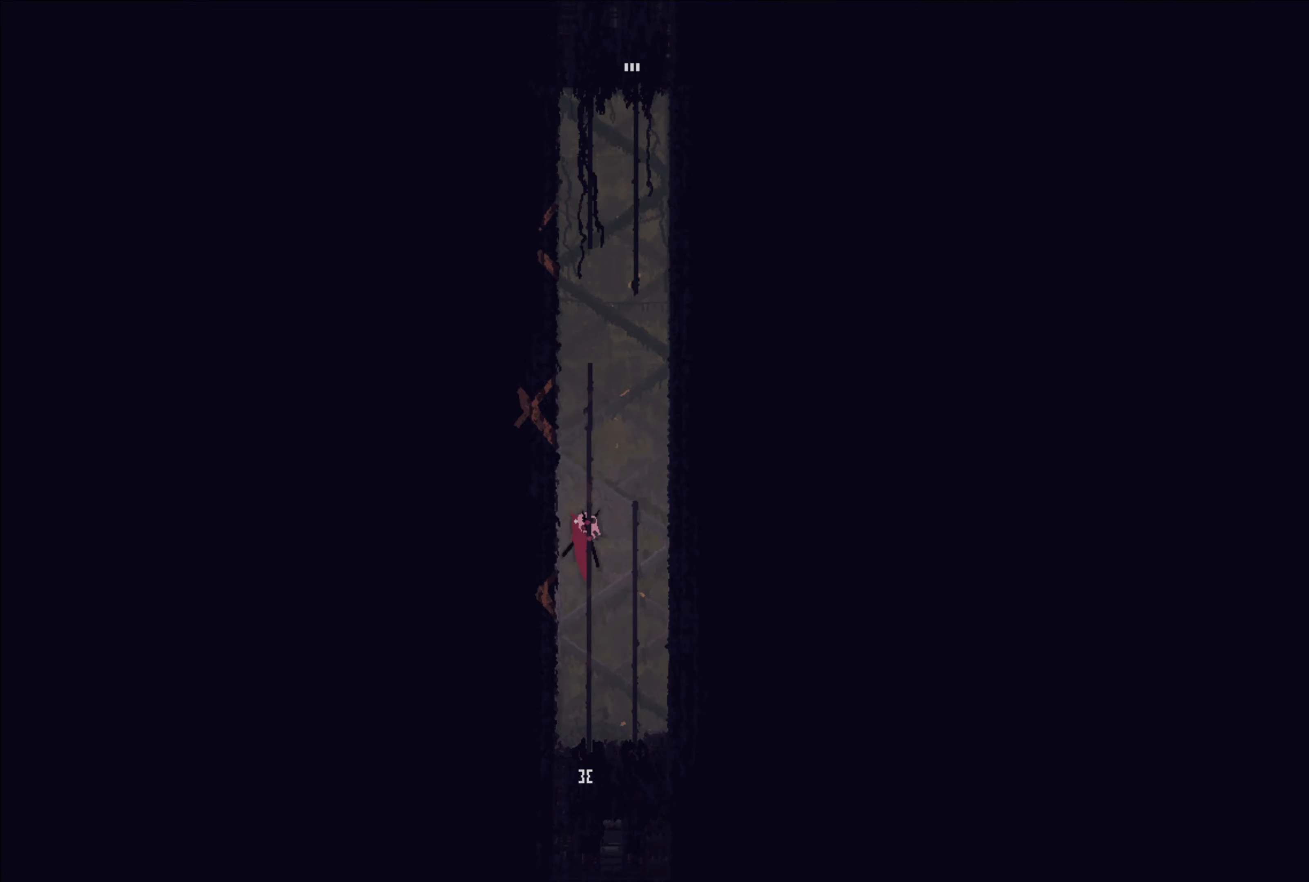
{"buttons": [], "left_stick": "up", "right_stick": "center", "events": []}
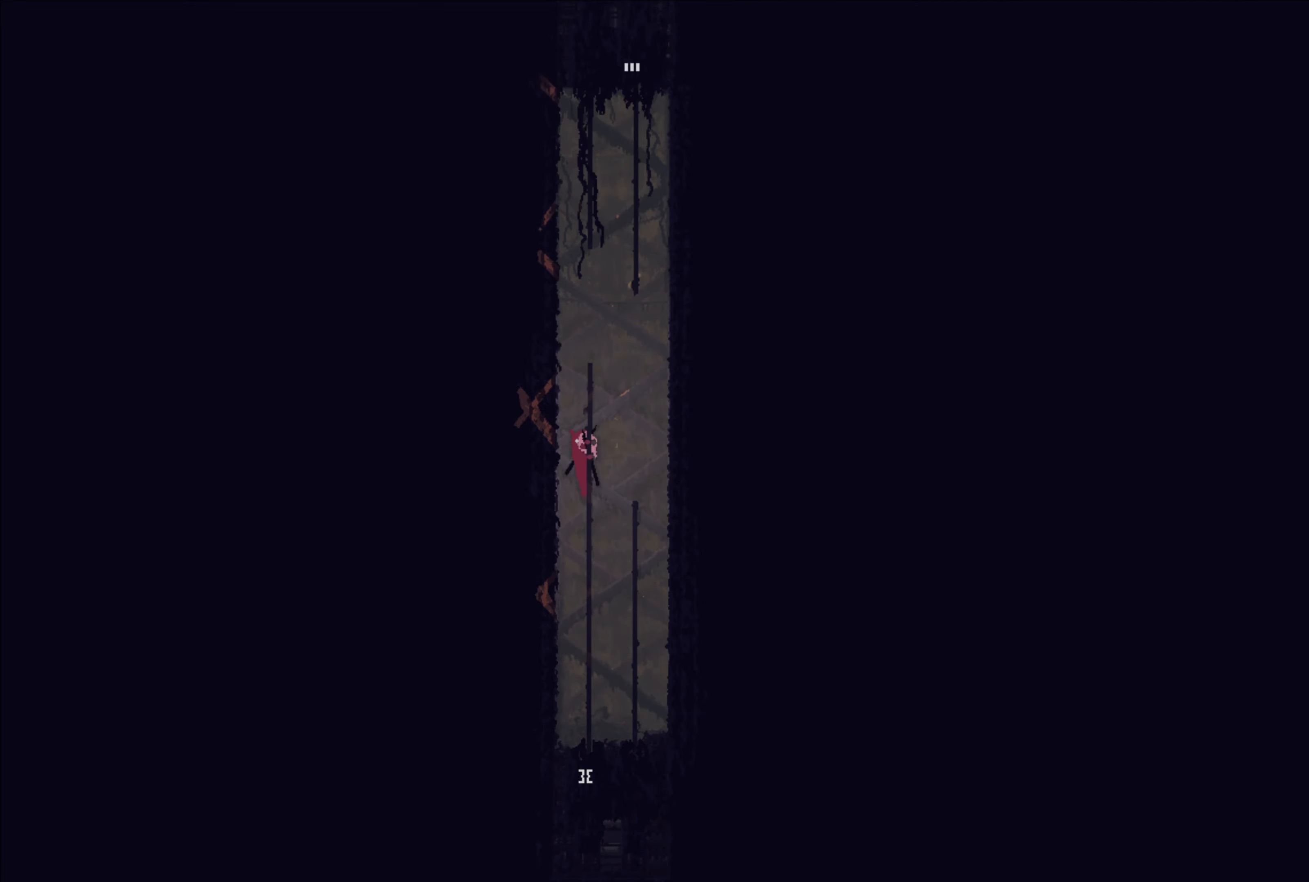
{"buttons": [], "left_stick": "up", "right_stick": "center", "events": [[84, "A", "down"], [250, "A", "up"]]}
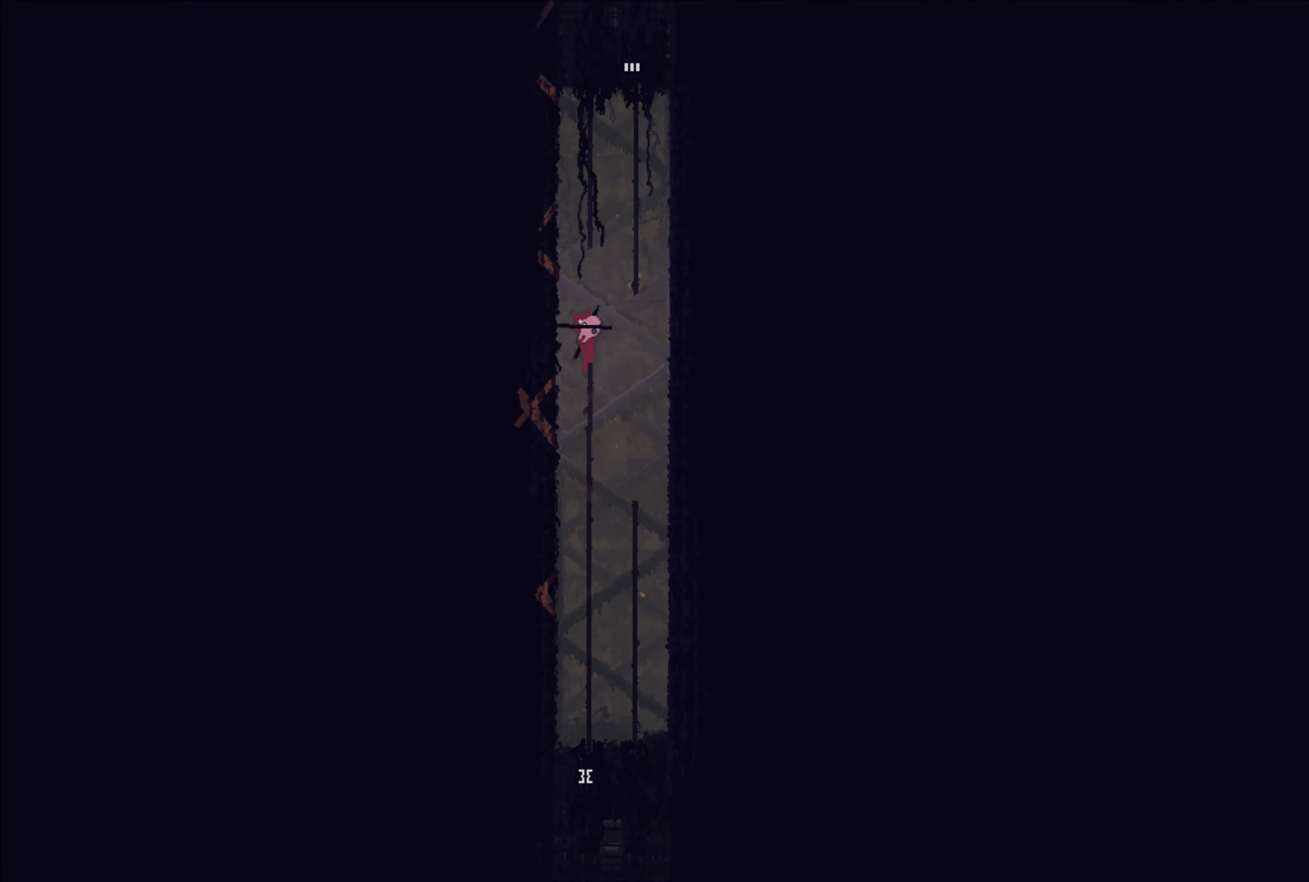
{"buttons": [], "left_stick": "up", "right_stick": "center", "events": [[34, "A", "down"], [84, "left_stick", "up-right"], [200, "A", "up"], [300, "left_stick", "up"]]}
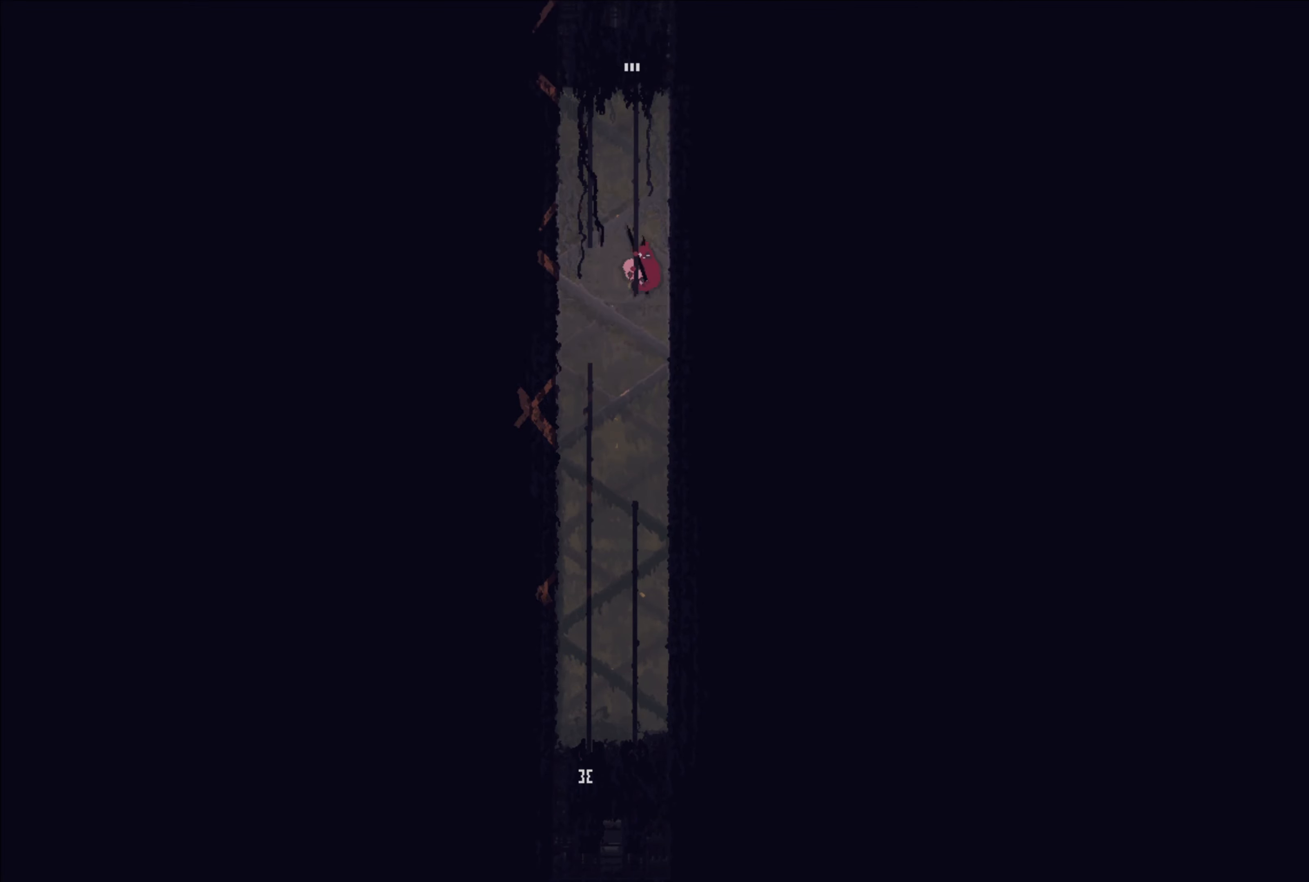
{"buttons": [], "left_stick": "up", "right_stick": "center", "events": []}
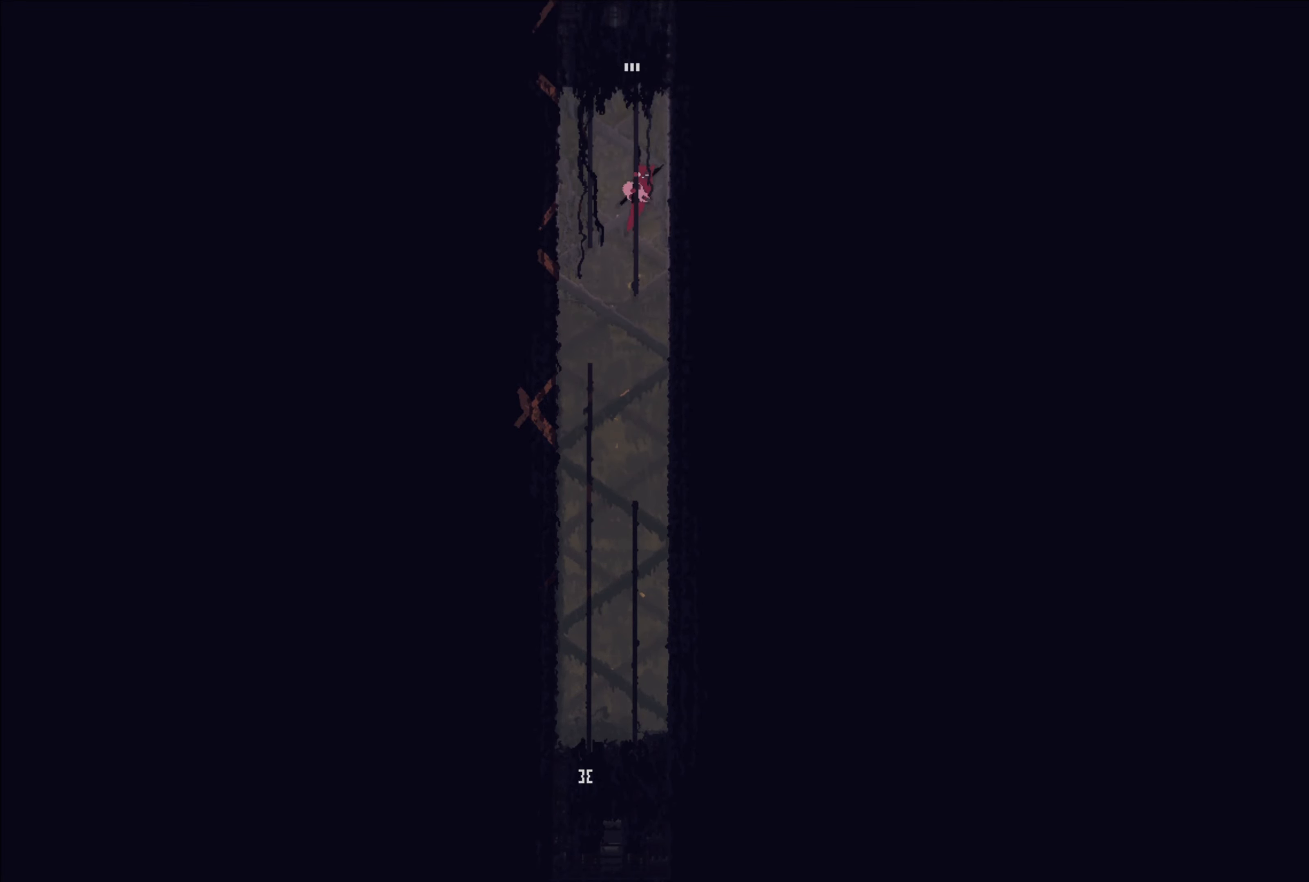
{"buttons": [], "left_stick": "up", "right_stick": "center", "events": [[250, "A", "down"], [400, "A", "up"]]}
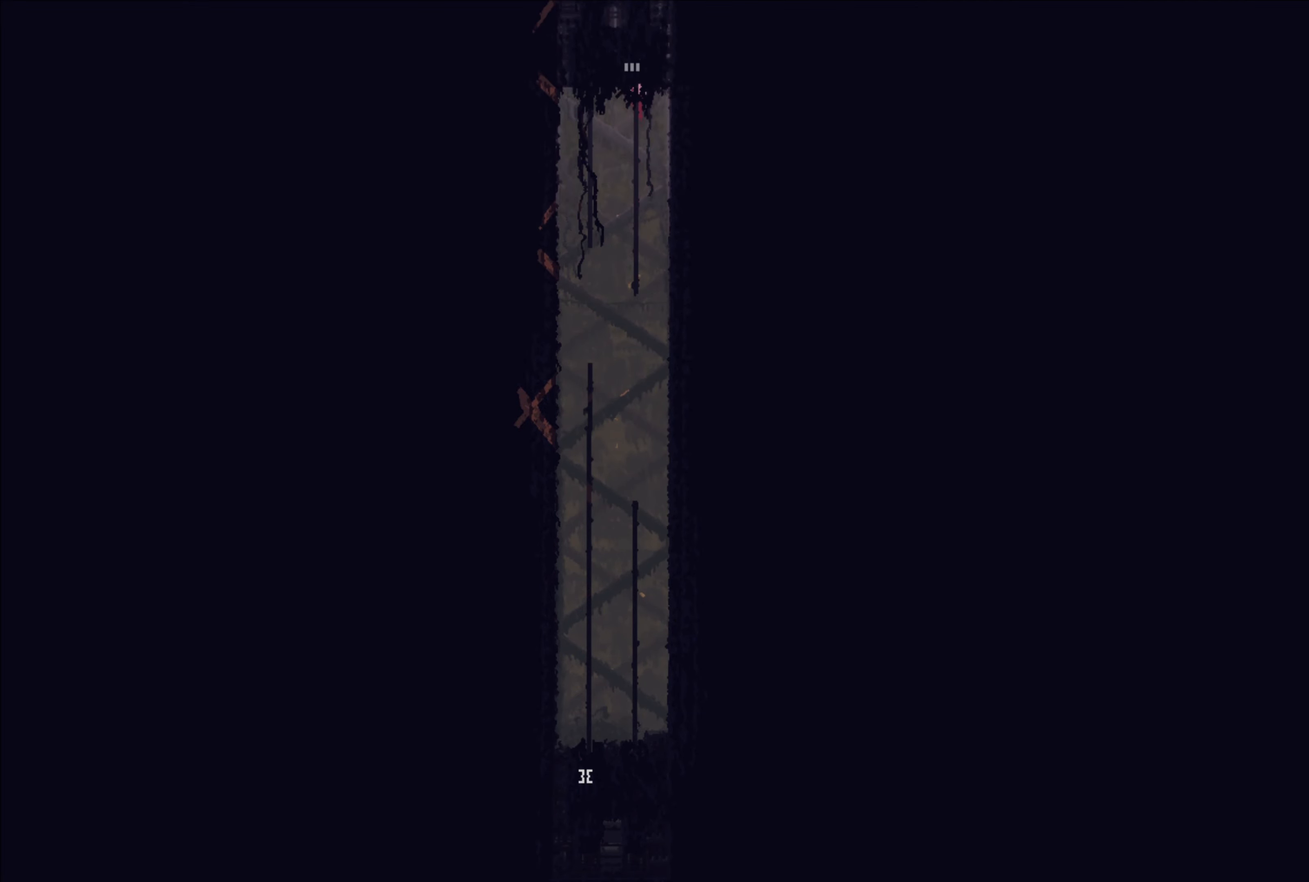
{"buttons": [], "left_stick": "up", "right_stick": "center", "events": []}
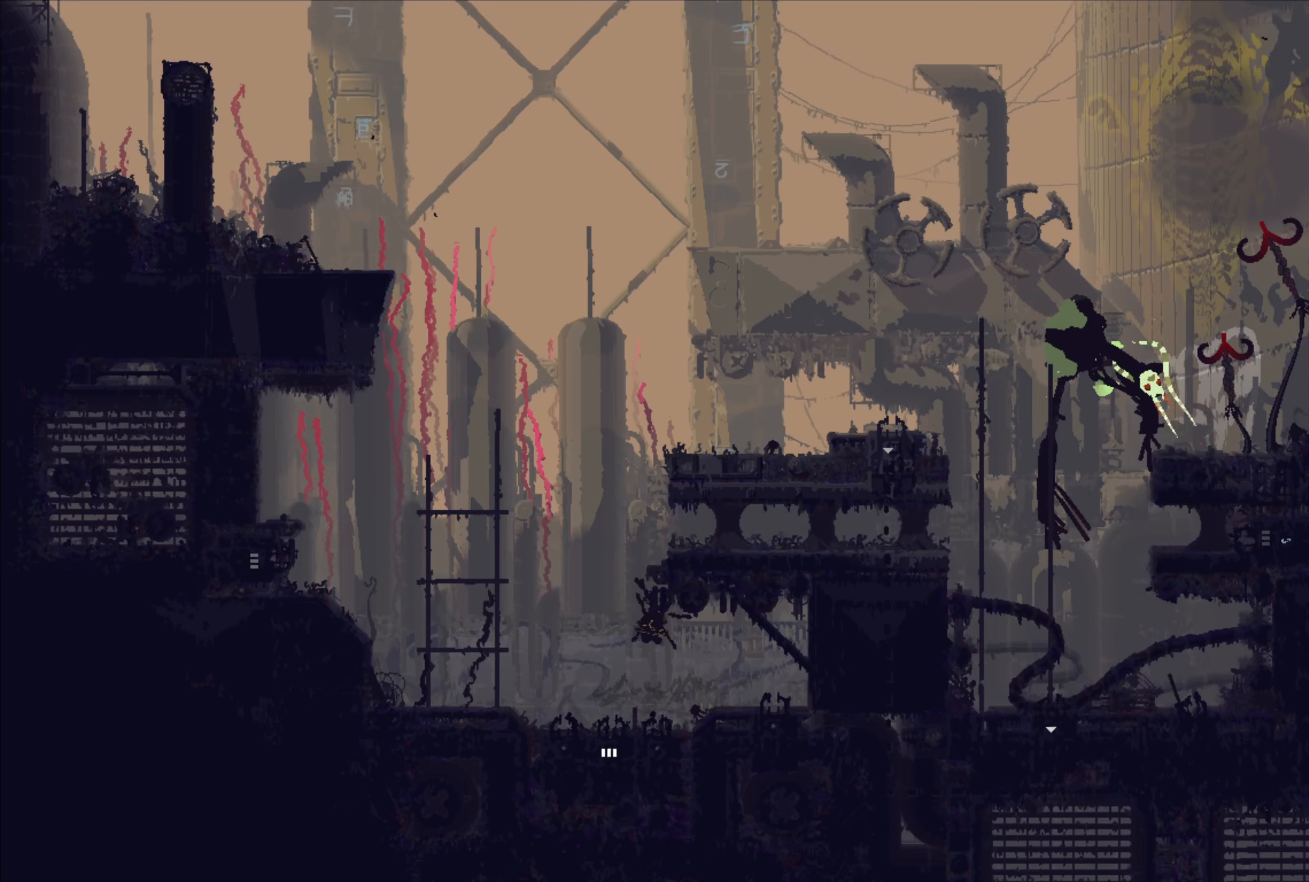
{"buttons": [], "left_stick": "up", "right_stick": "center", "events": []}
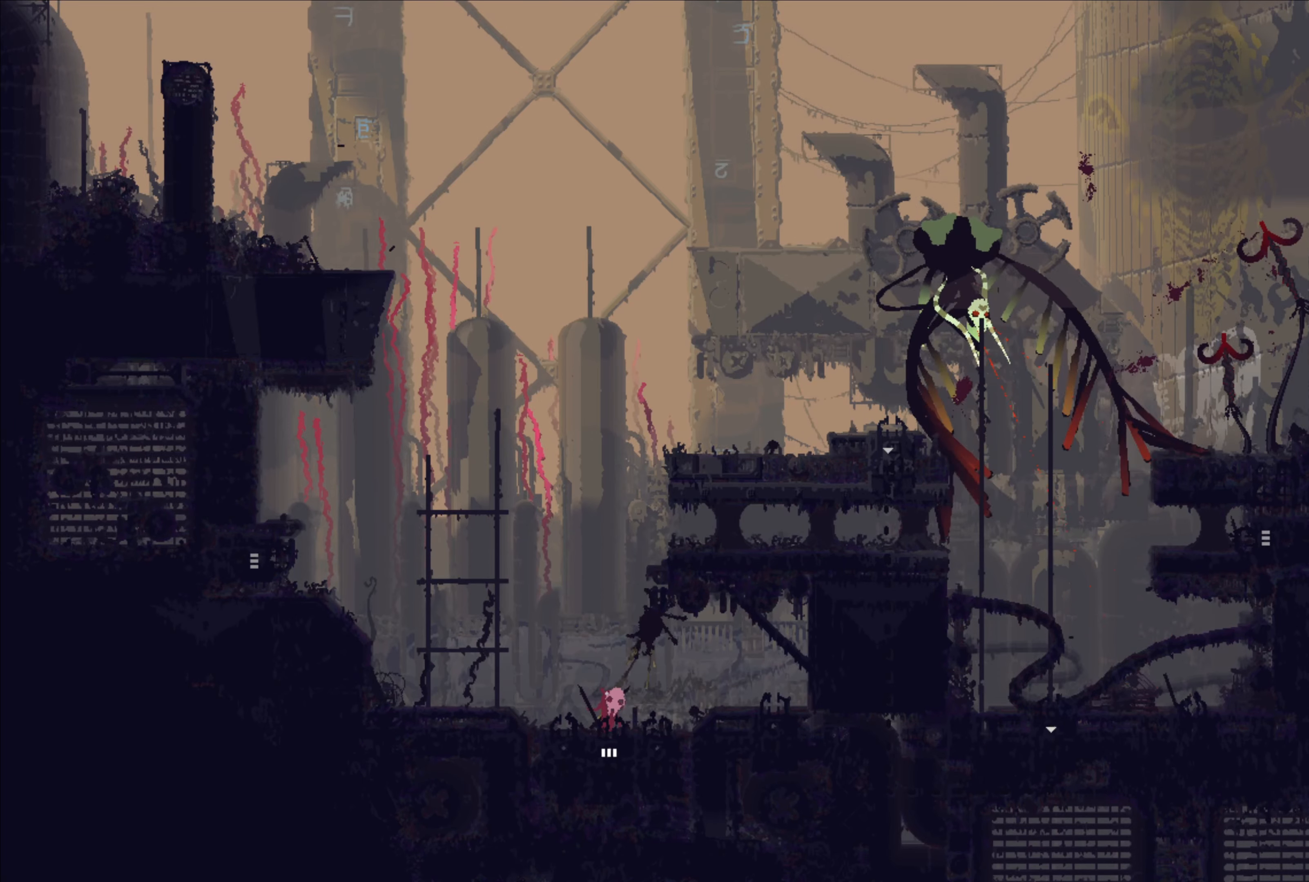
{"buttons": [], "left_stick": "up-left", "right_stick": "center", "events": [[200, "left_stick", "up-left"], [216, "A", "down"], [416, "A", "up"]]}
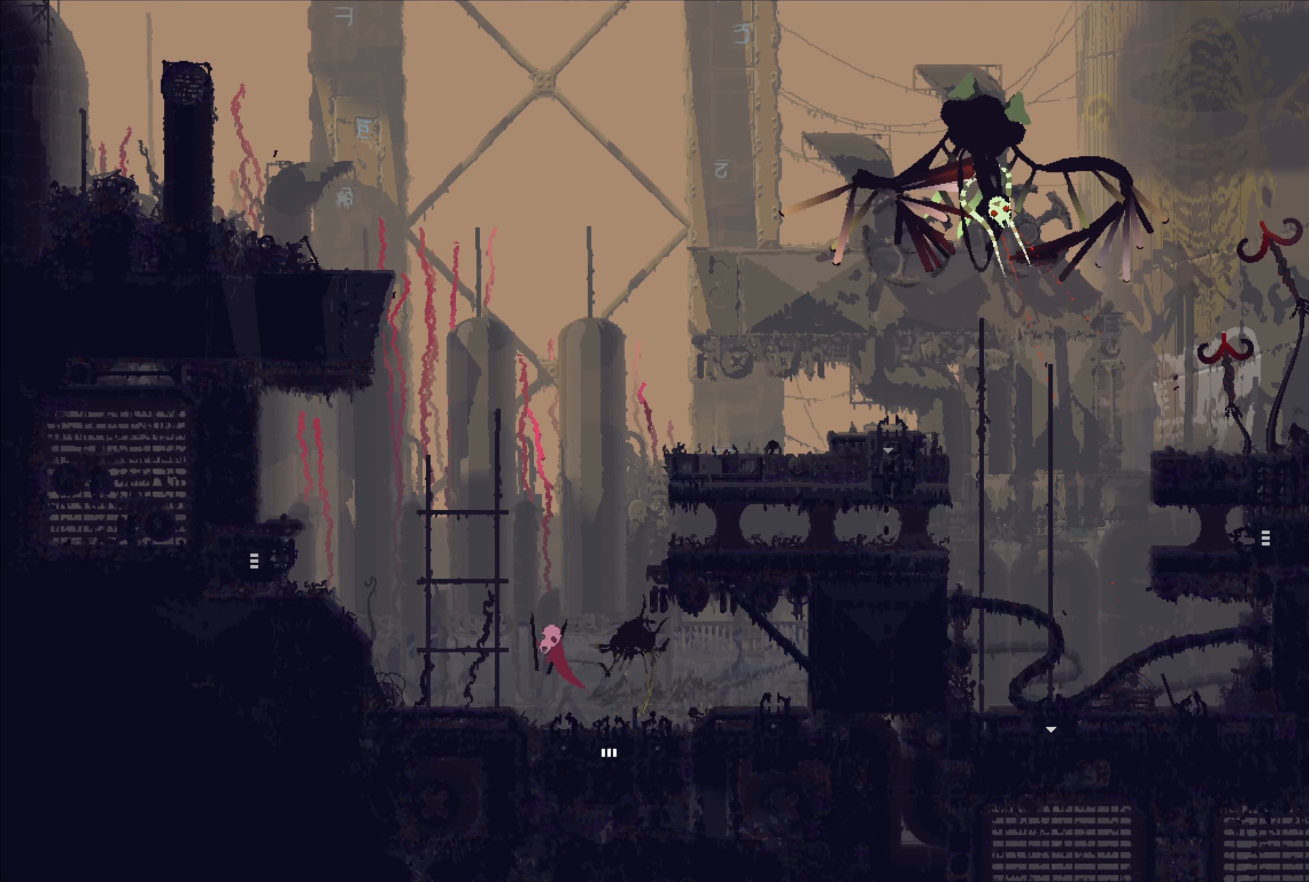
{"buttons": [], "left_stick": "up-left", "right_stick": "center", "events": [[266, "A", "down"], [466, "A", "up"]]}
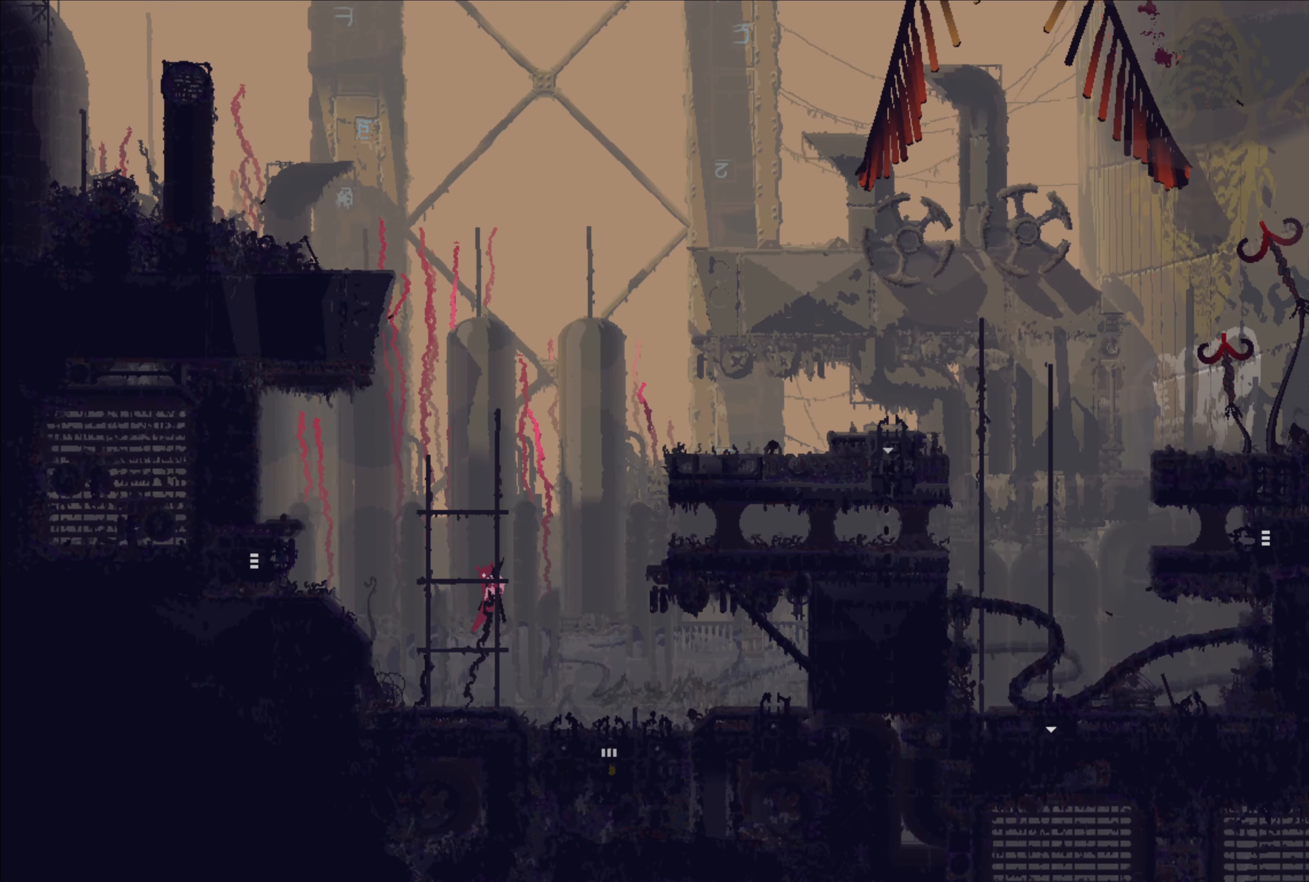
{"buttons": [], "left_stick": "left", "right_stick": "center", "events": [[83, "A", "down"], [116, "left_stick", "left"], [283, "A", "up"]]}
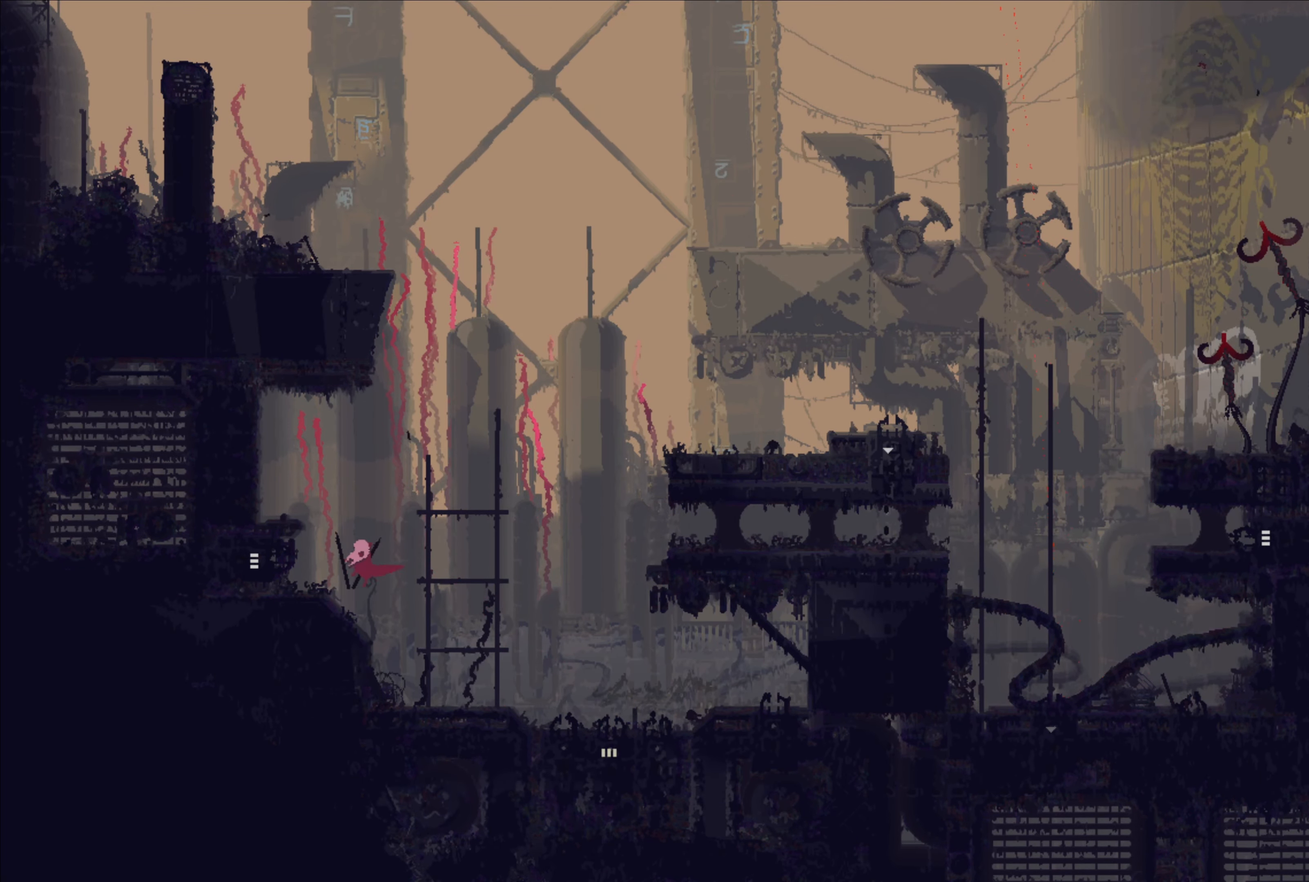
{"buttons": [], "left_stick": "left", "right_stick": "center", "events": []}
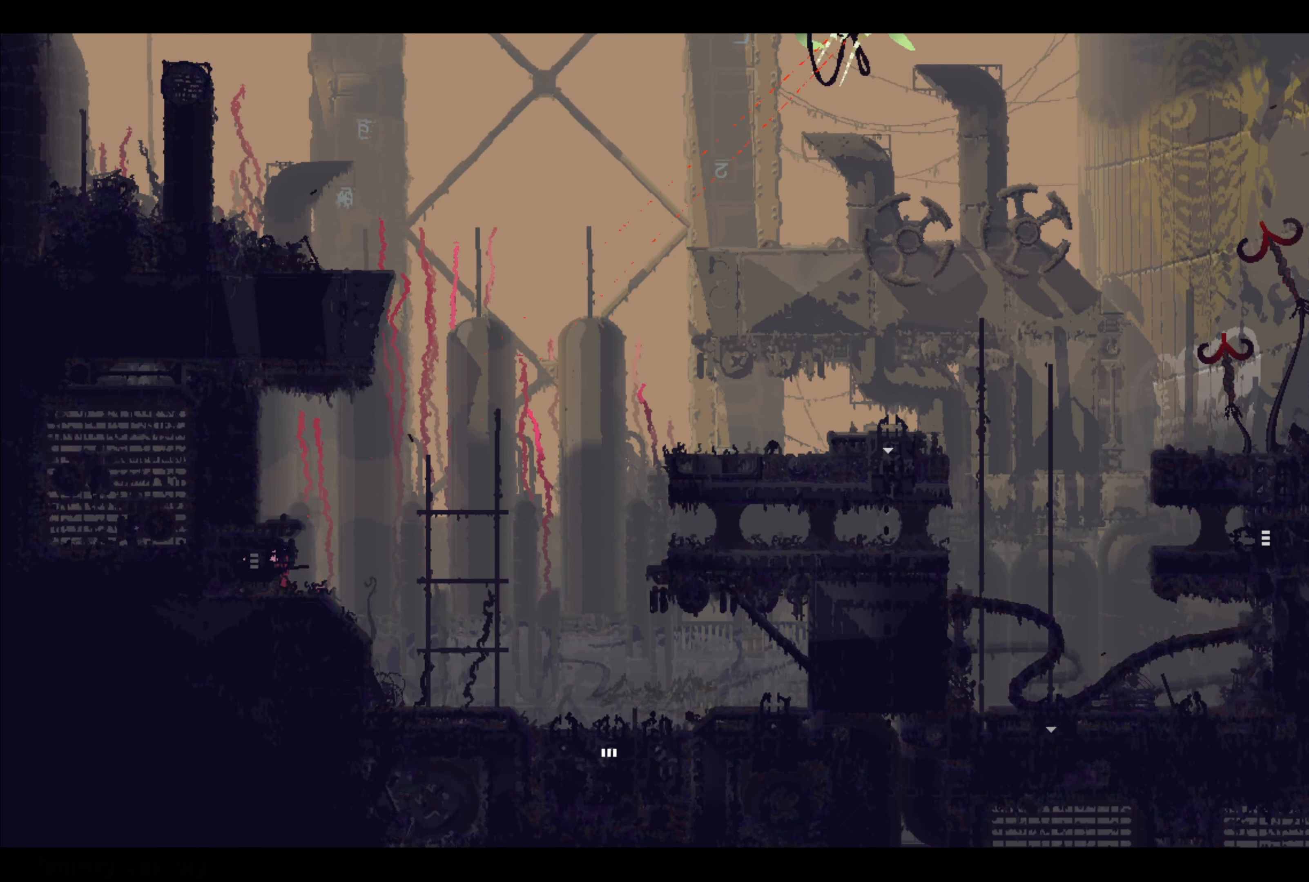
{"buttons": [], "left_stick": "center", "right_stick": "center", "events": [[16, "left_stick", "center"]]}
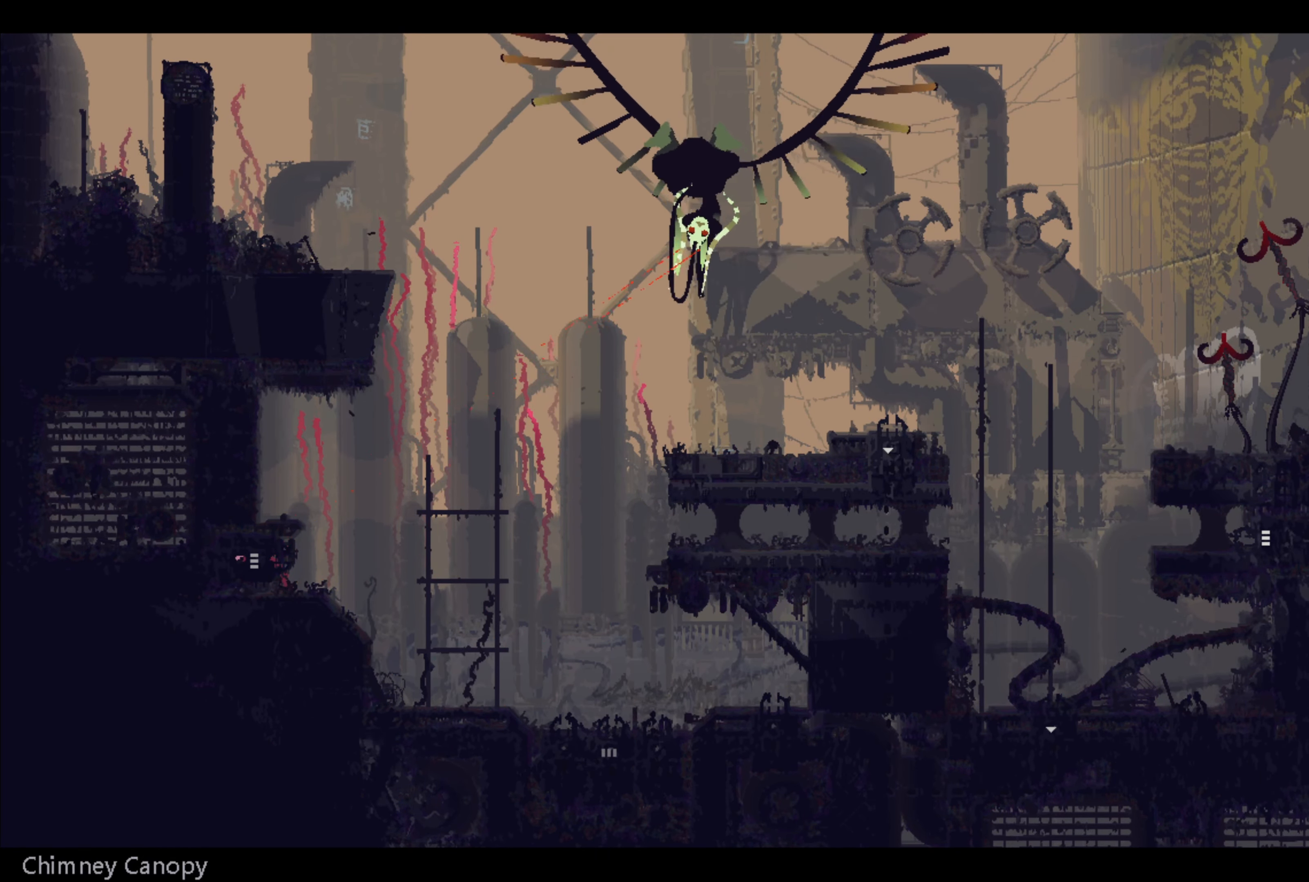
{"buttons": [], "left_stick": "left", "right_stick": "center", "events": [[66, "left_stick", "left"]]}
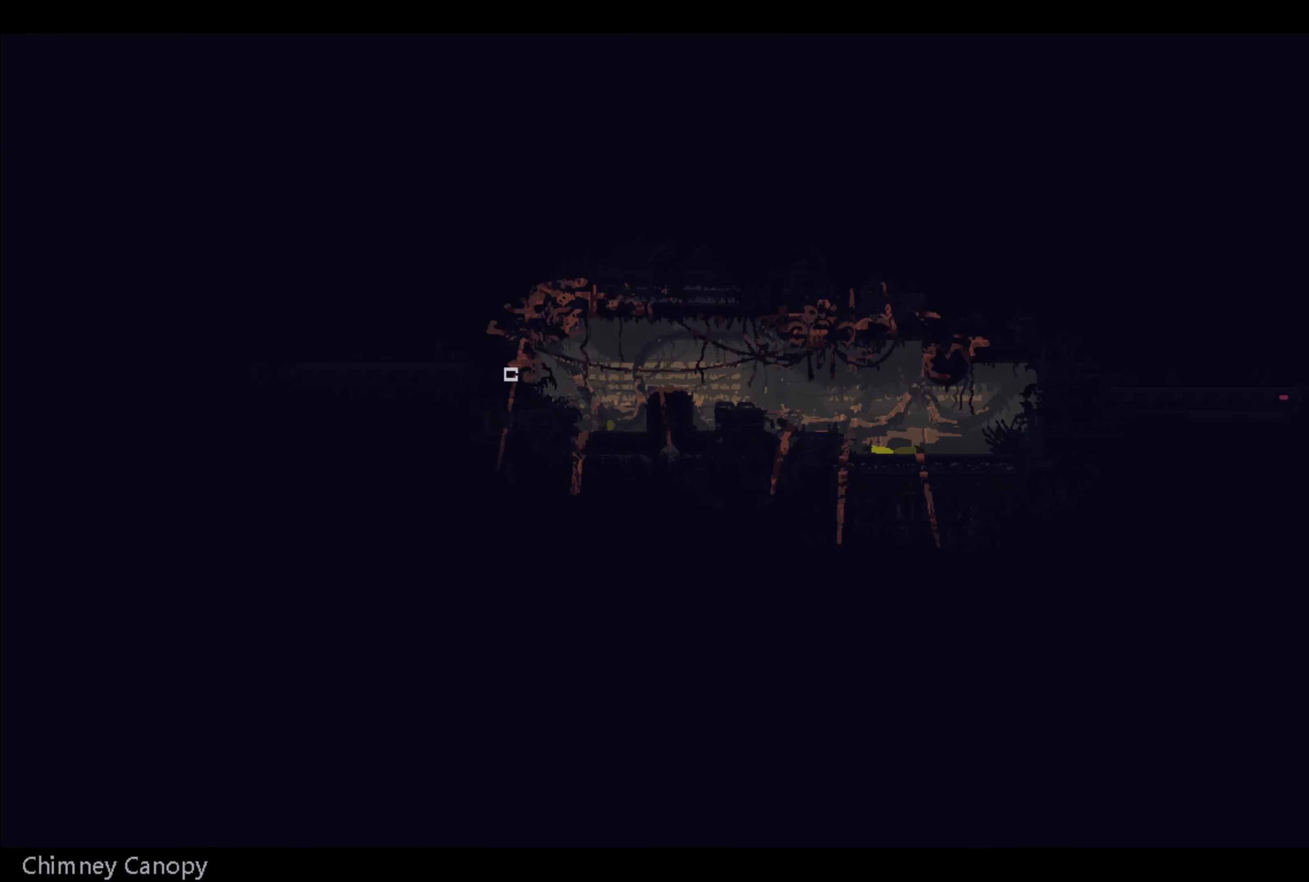
{"buttons": ["A"], "left_stick": "left", "right_stick": "center", "events": [[466, "A", "down"]]}